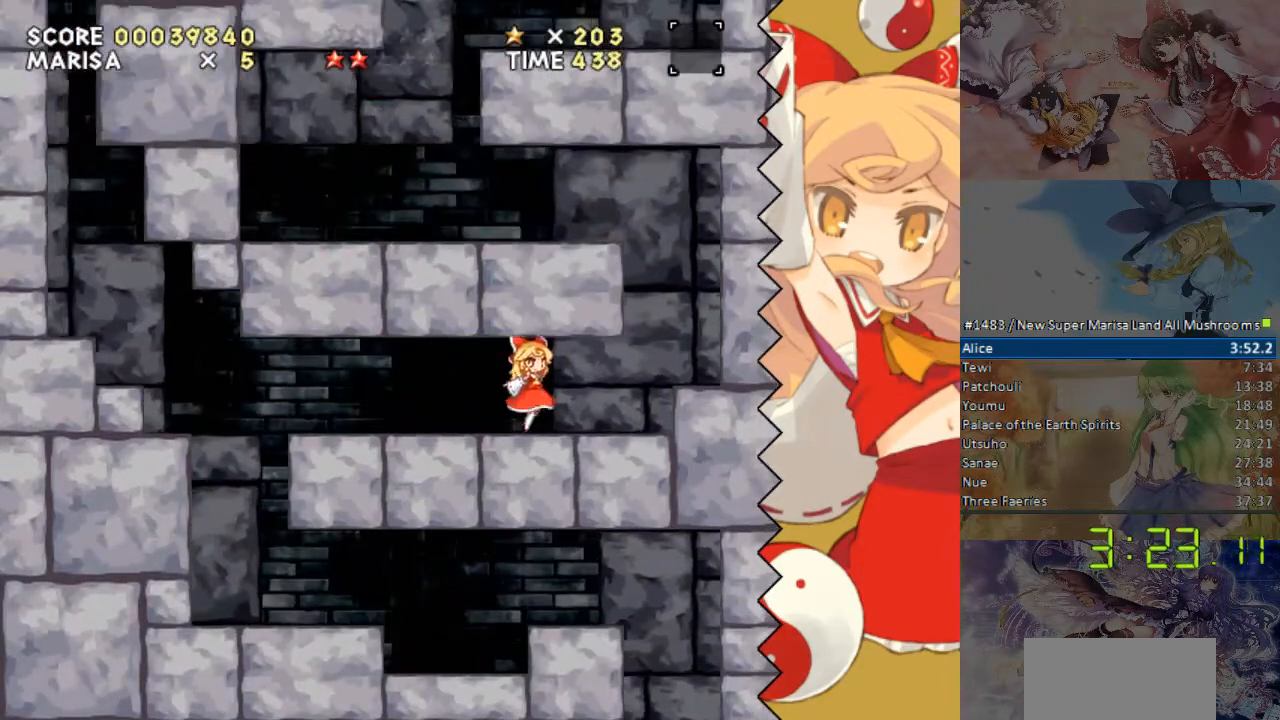
Gameplay with a controller (Nintendo layout); each line is a JSON object with the inputs held at the frame after it. "events" lists button and stick changes between this image and that frame as [ms after this image, input, new state], when the widget could be followed in between. Not read: L1 L3 R1 R3 Y.
{"buttons": ["DPAD_RIGHT"], "events": []}
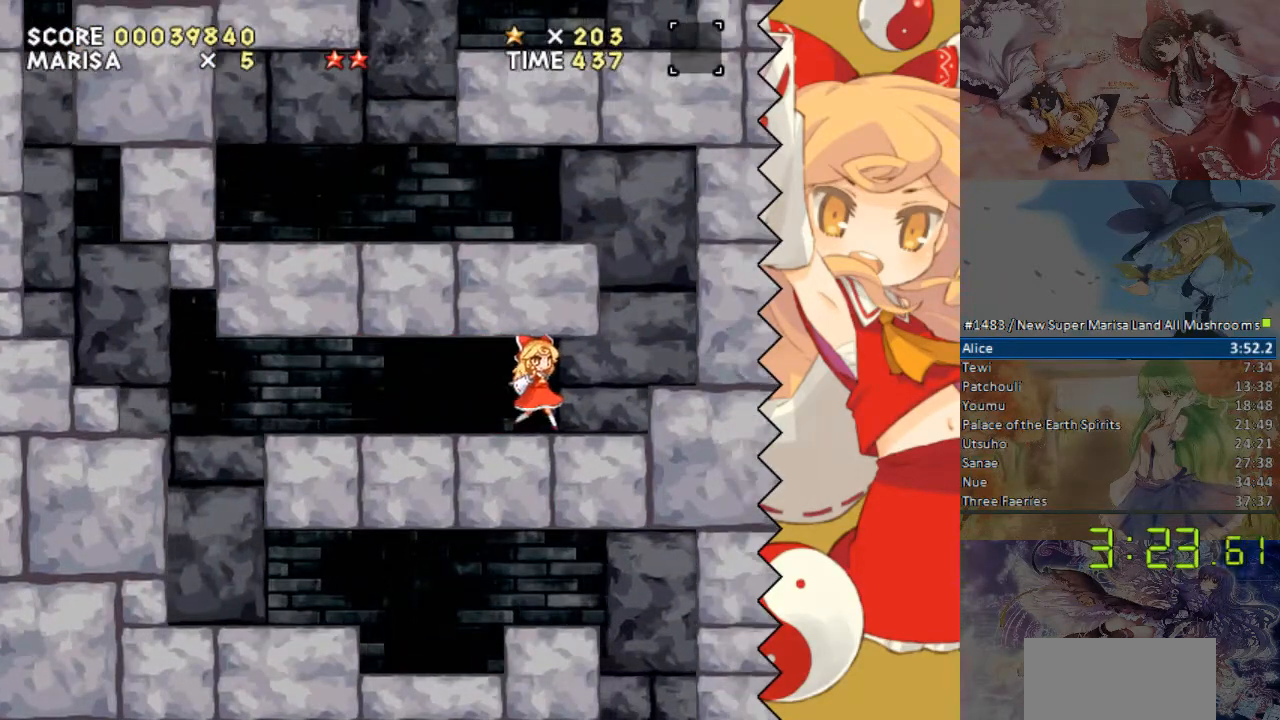
{"buttons": ["DPAD_RIGHT"], "events": []}
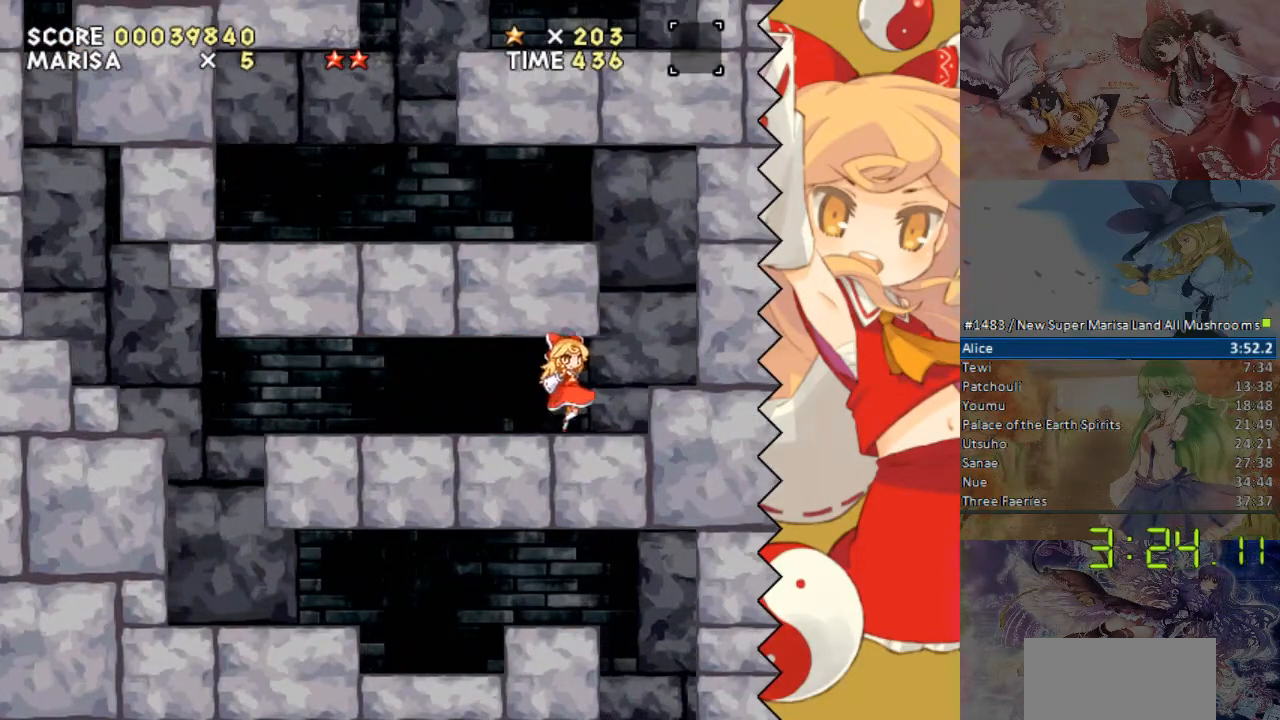
{"buttons": ["DPAD_RIGHT"], "events": []}
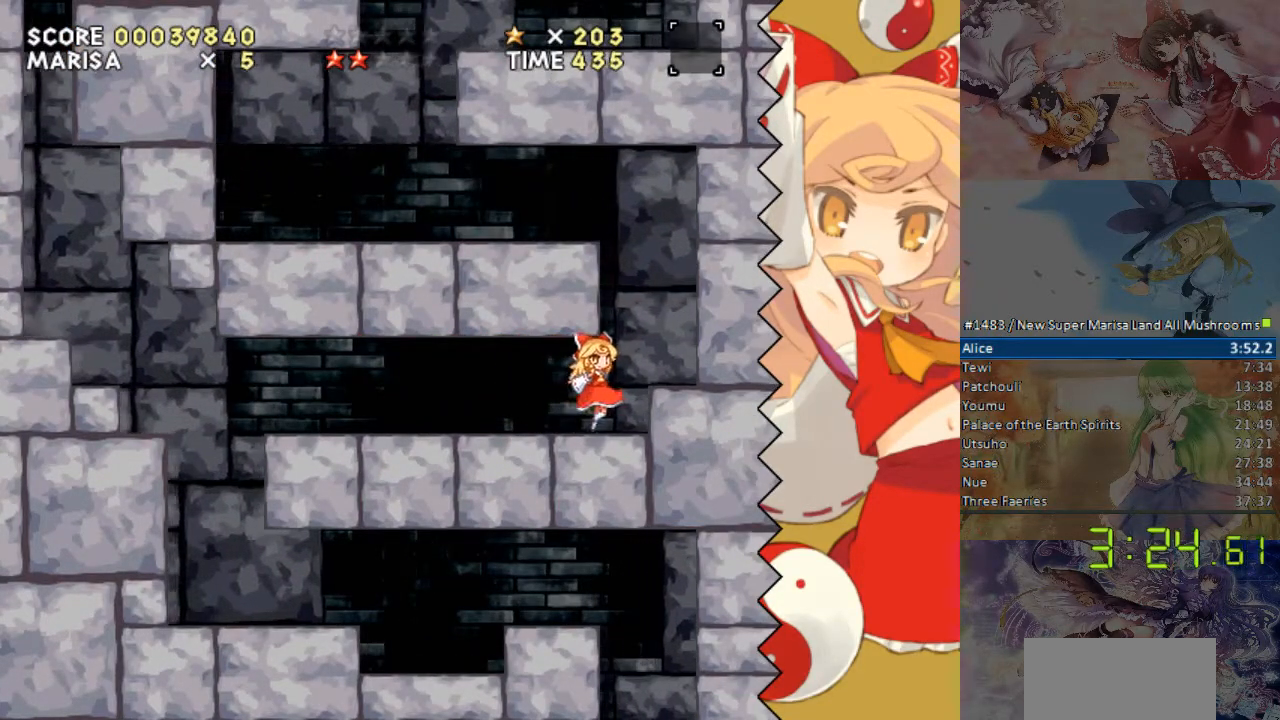
{"buttons": ["B"], "events": [[469, "B", "down"], [469, "DPAD_RIGHT", "up"]]}
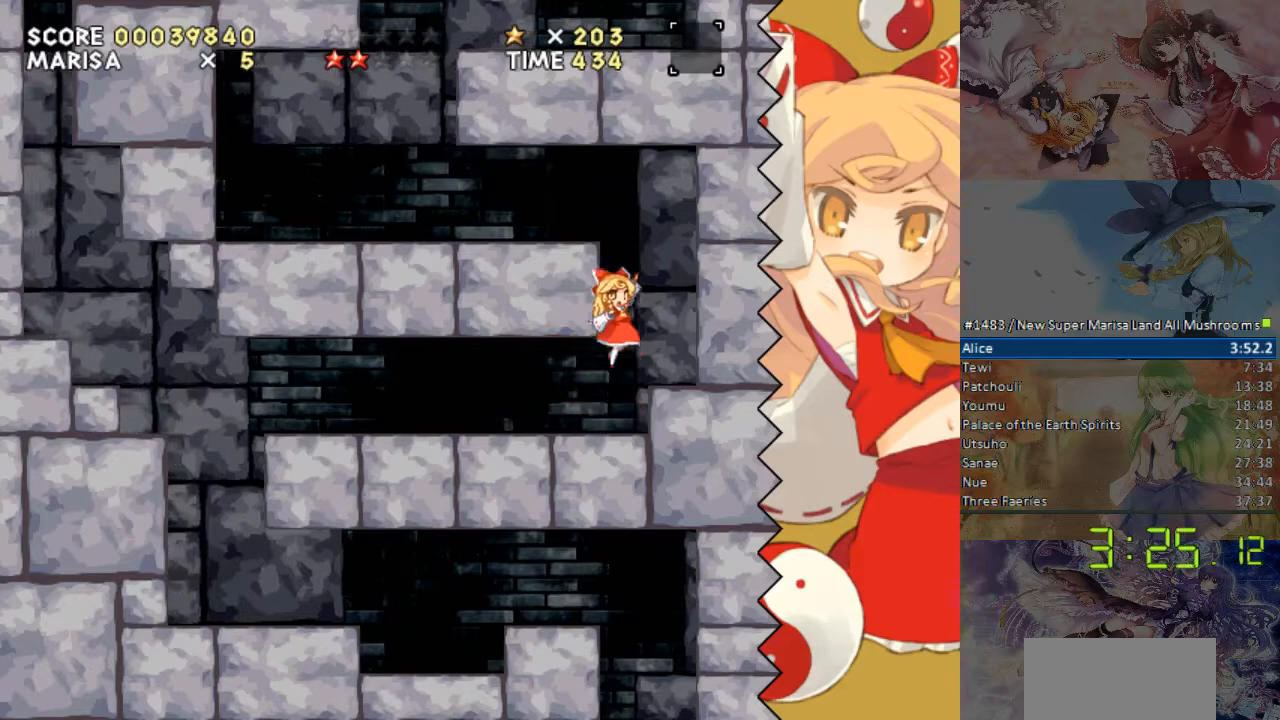
{"buttons": ["DPAD_LEFT"], "events": [[167, "DPAD_LEFT", "down"], [335, "B", "up"]]}
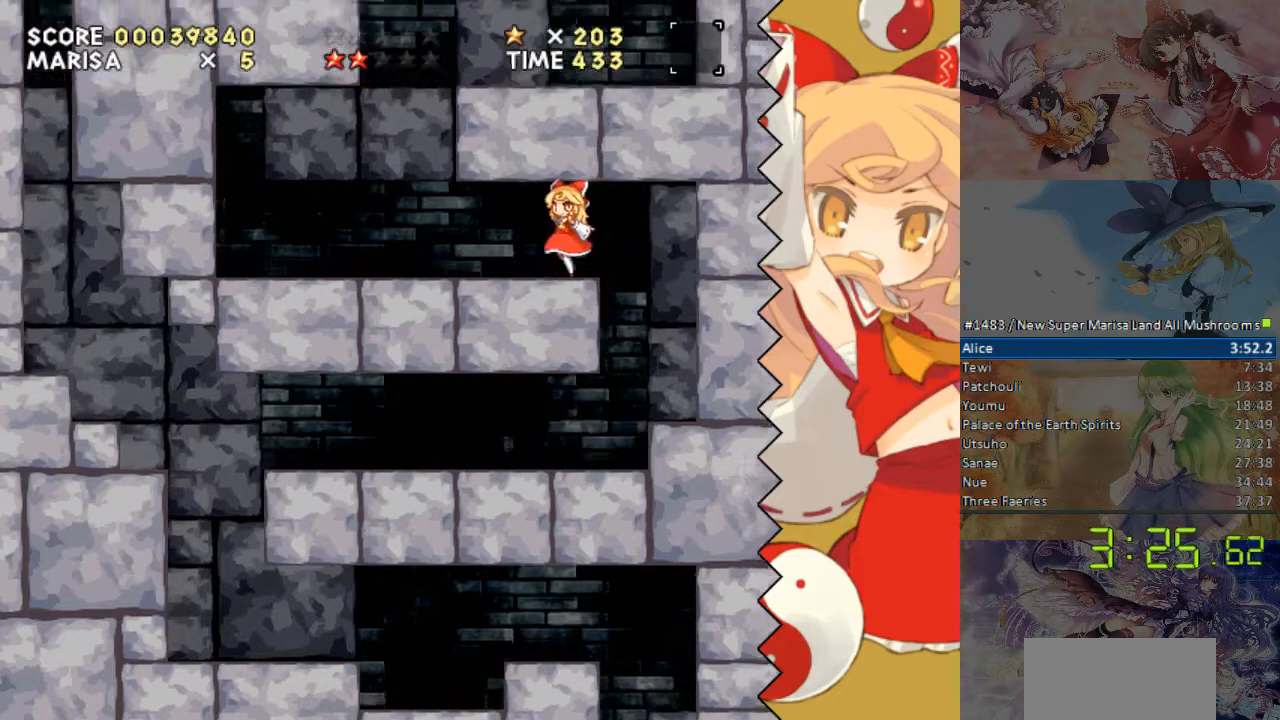
{"buttons": [], "events": [[470, "DPAD_LEFT", "up"]]}
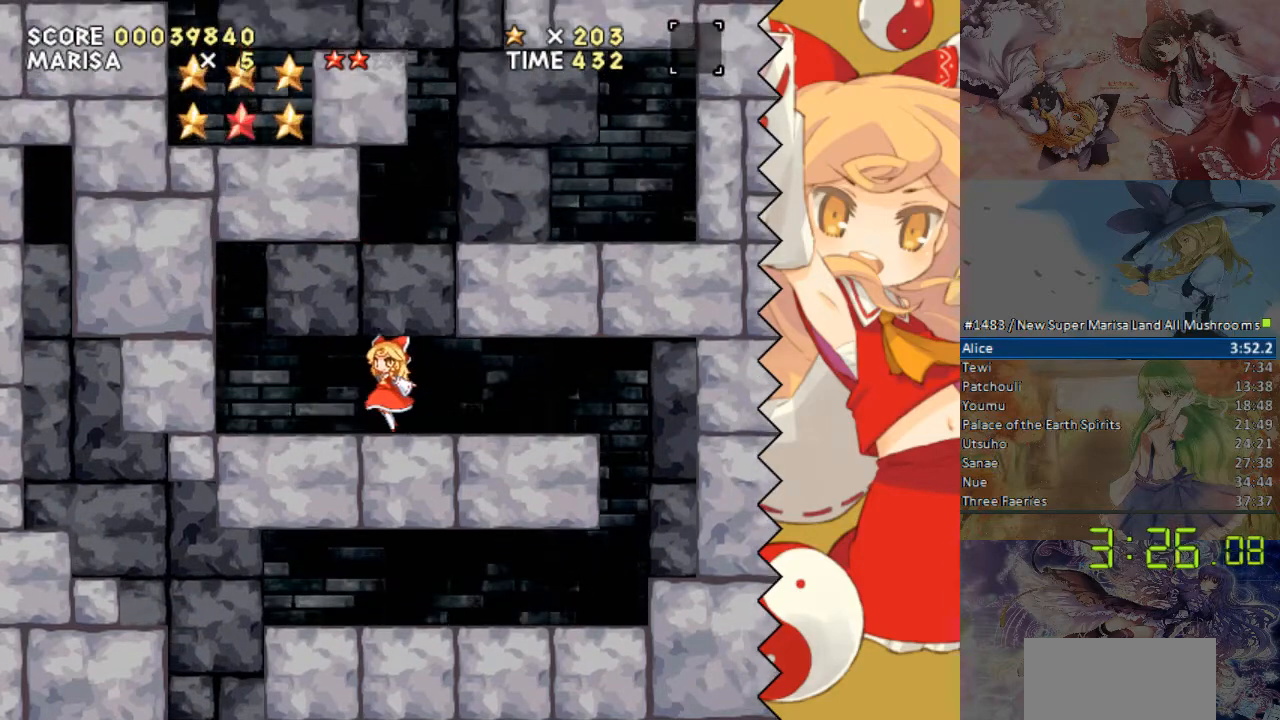
{"buttons": [], "events": [[335, "DPAD_LEFT", "down"], [436, "DPAD_LEFT", "up"]]}
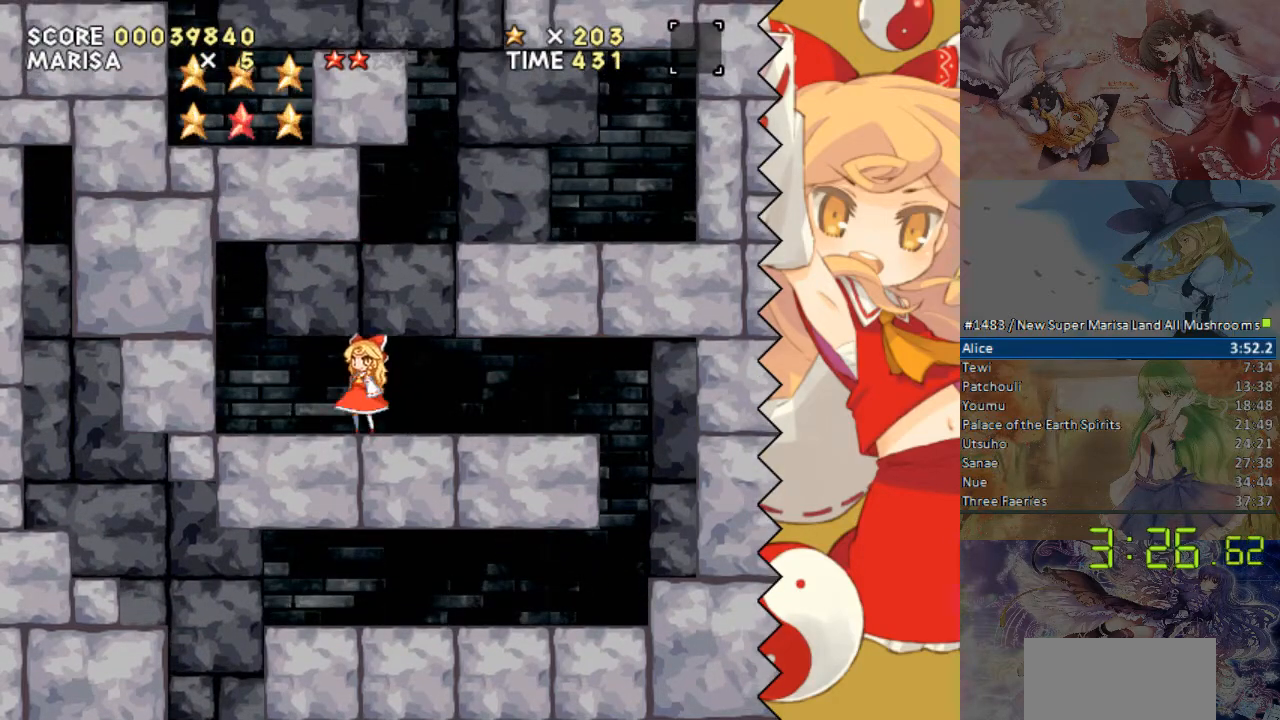
{"buttons": [], "events": []}
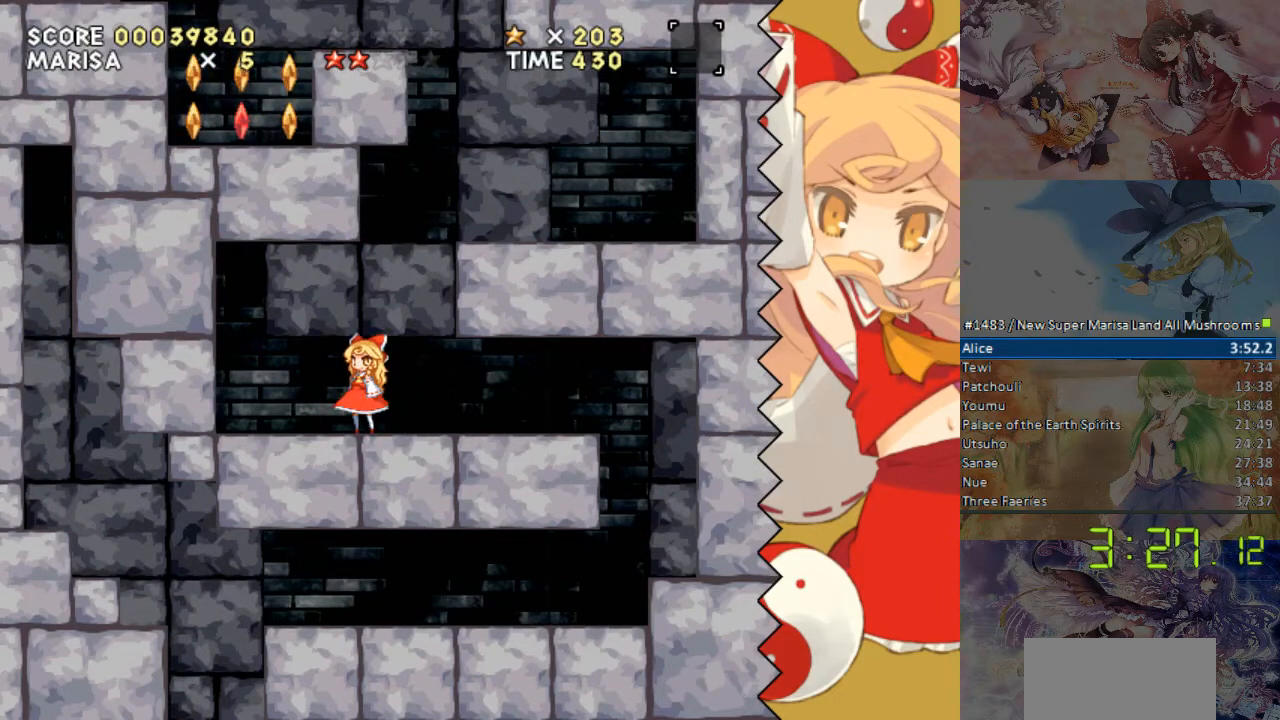
{"buttons": [], "events": []}
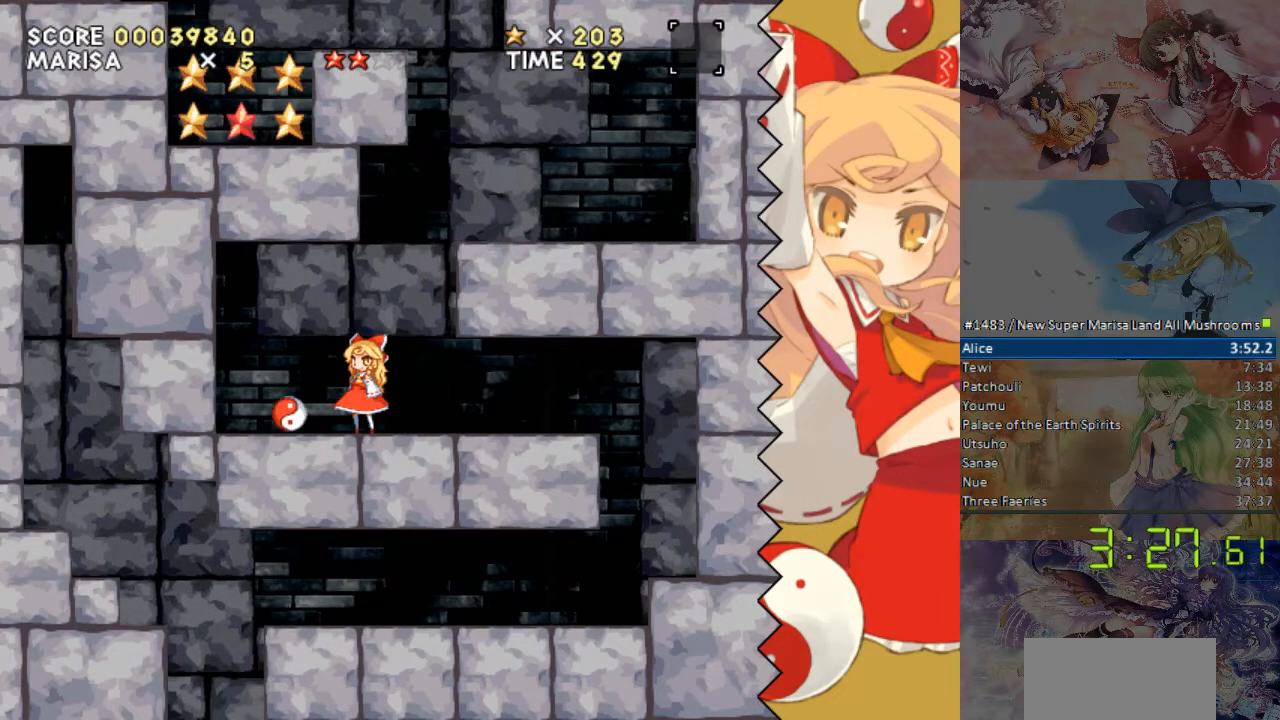
{"buttons": [], "events": [[134, "DPAD_RIGHT", "down"], [285, "DPAD_RIGHT", "up"]]}
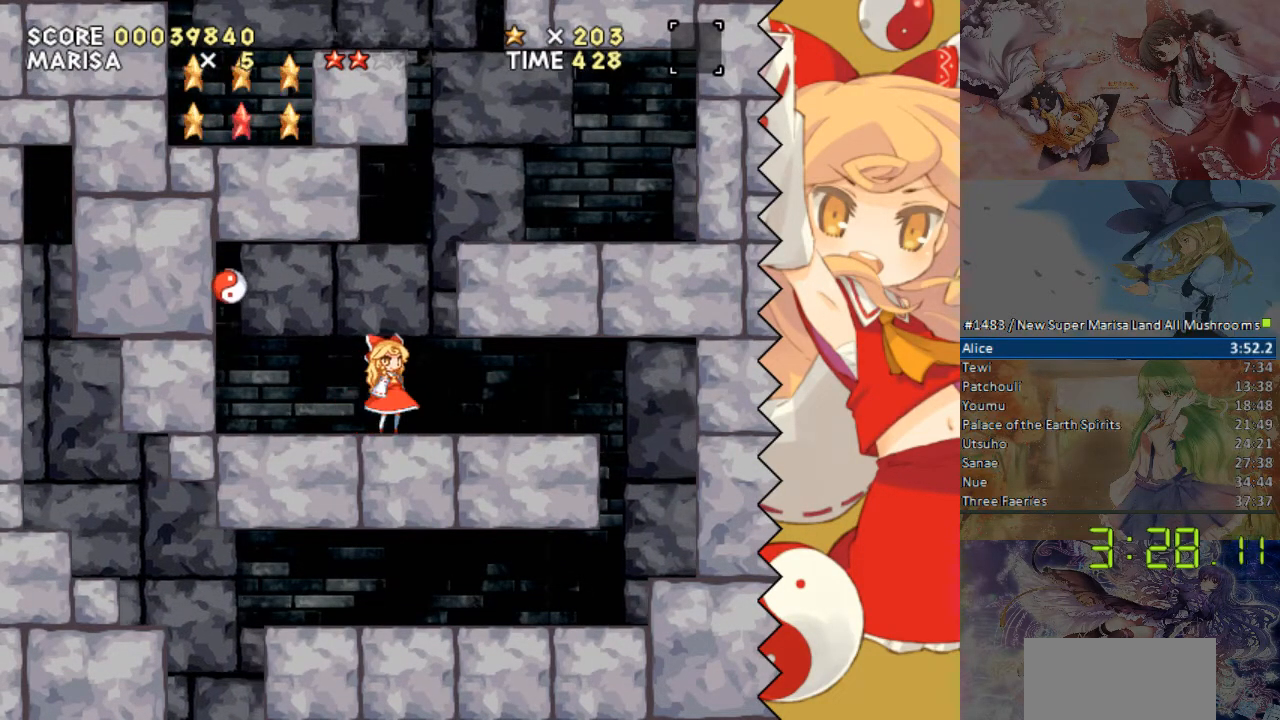
{"buttons": ["DPAD_RIGHT"], "events": [[469, "DPAD_RIGHT", "down"]]}
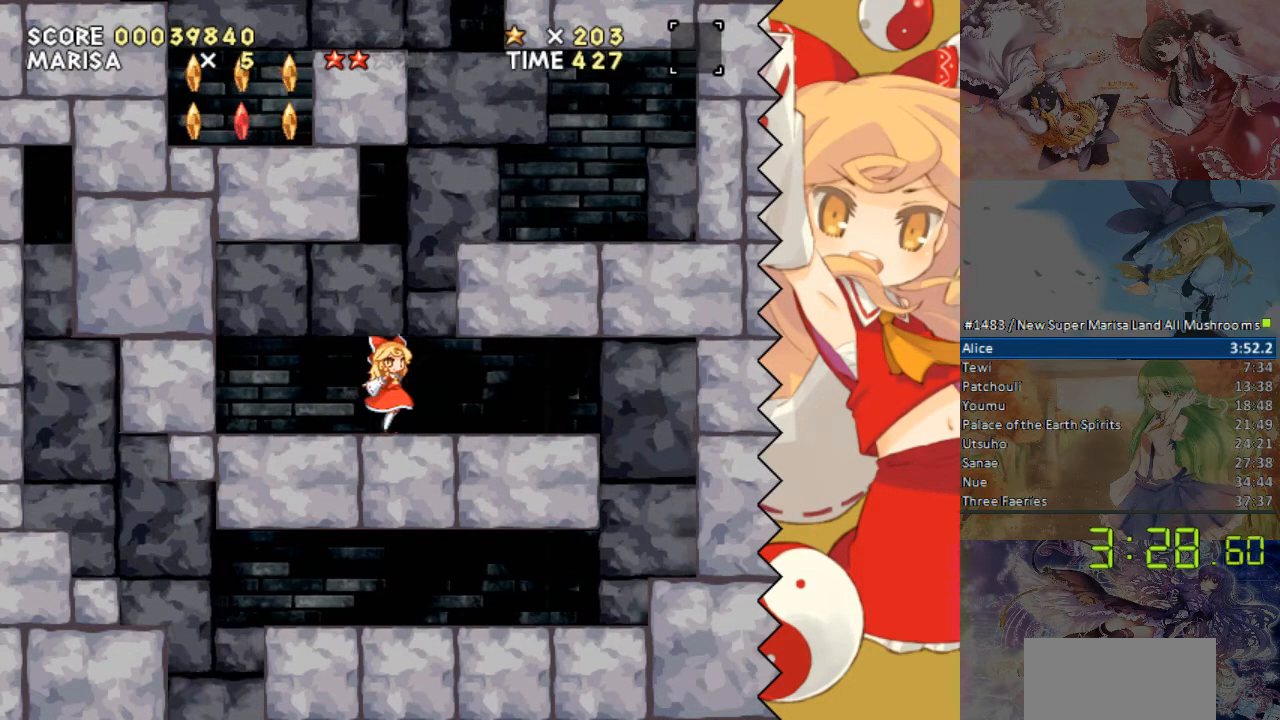
{"buttons": [], "events": [[134, "DPAD_RIGHT", "up"]]}
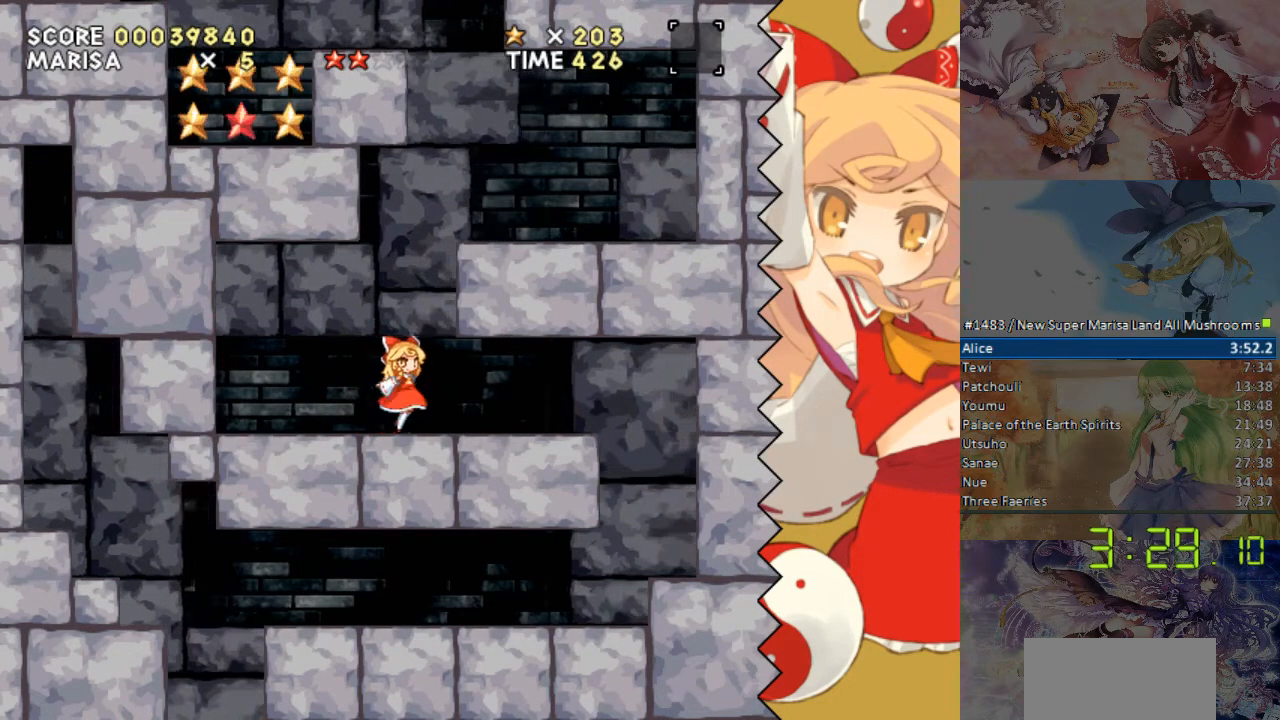
{"buttons": [], "events": [[51, "DPAD_RIGHT", "down"], [185, "DPAD_RIGHT", "up"]]}
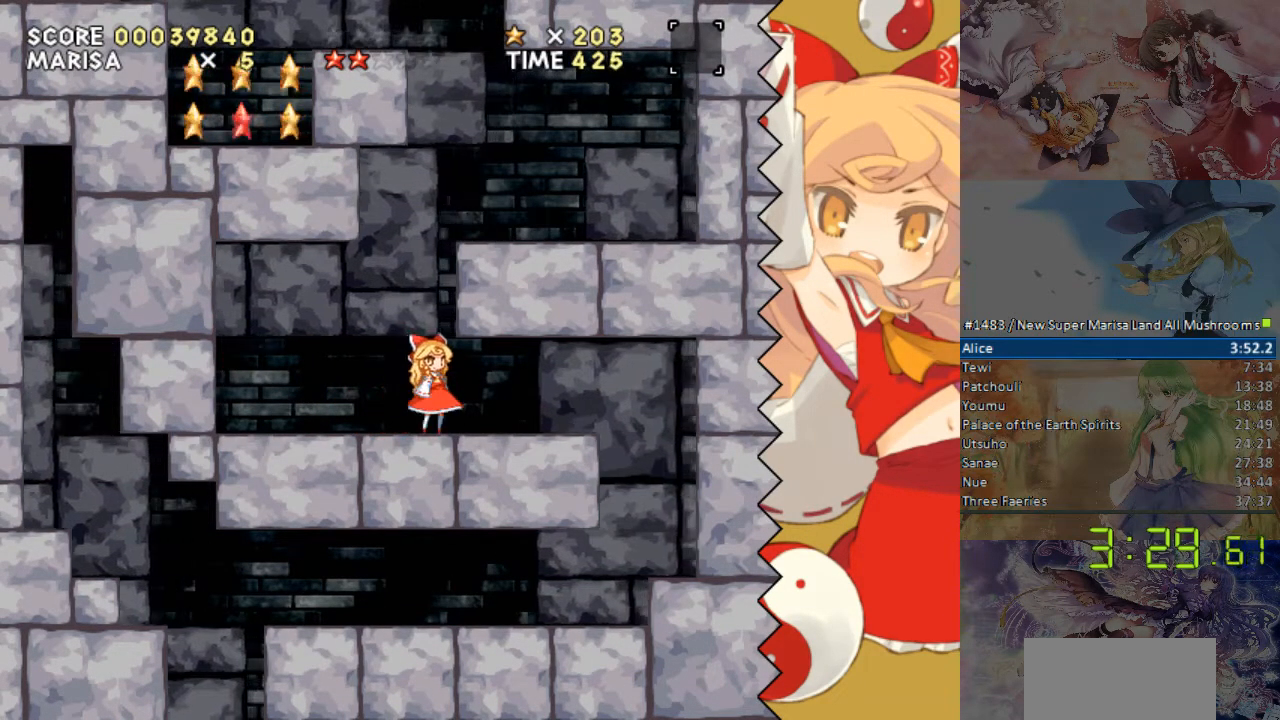
{"buttons": ["B", "DPAD_RIGHT"], "events": [[335, "B", "down"], [486, "DPAD_RIGHT", "down"]]}